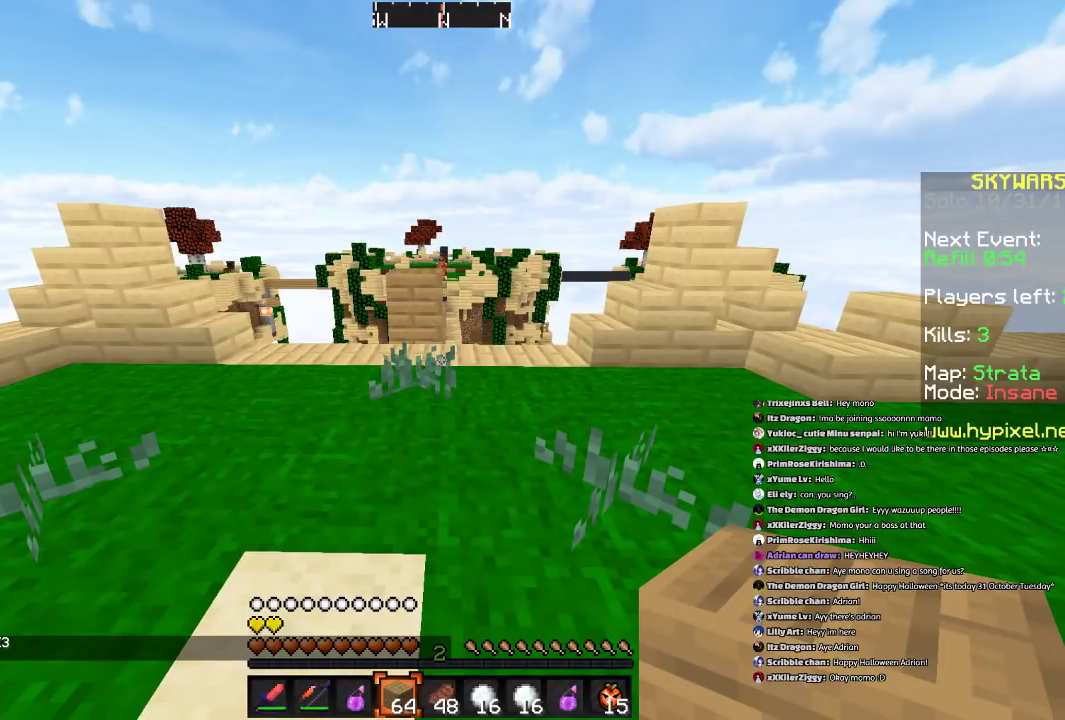
Gameplay with keyboard and mouse; each line is a JSON object with the keys and mouse buttons held at the frame after it. "events" lists presses ("down") and releases ("up") of "a", "d", "s", "space", "w", "mouse_left" and "mouse_right" between this image and that frame as [ms after this image, input, new state], when the widget could be followed in between. "mouse_left", "mouse_right" = the "left", "right" buttons of the "mouse" list. No other keys are recorded. Fast repeated clicks can show as one long hold. Mouse movement is not recorded.
{"keys": [], "mouse": [], "events": []}
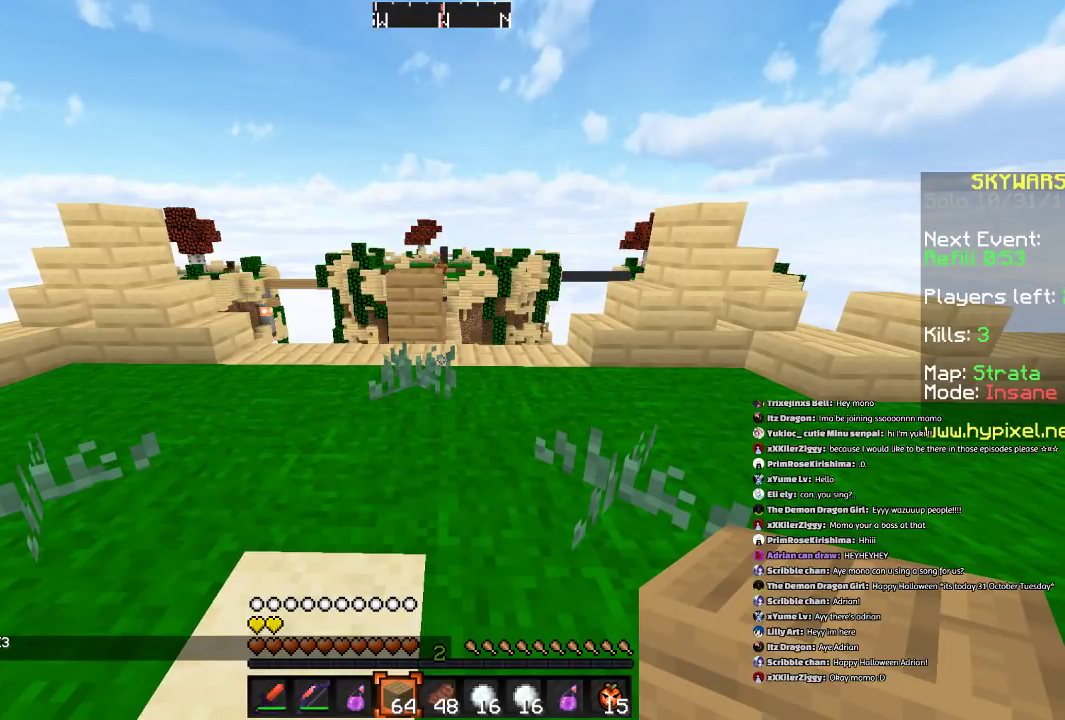
{"keys": ["a", "w"], "mouse": [], "events": [[300, "w", "down"], [500, "a", "down"]]}
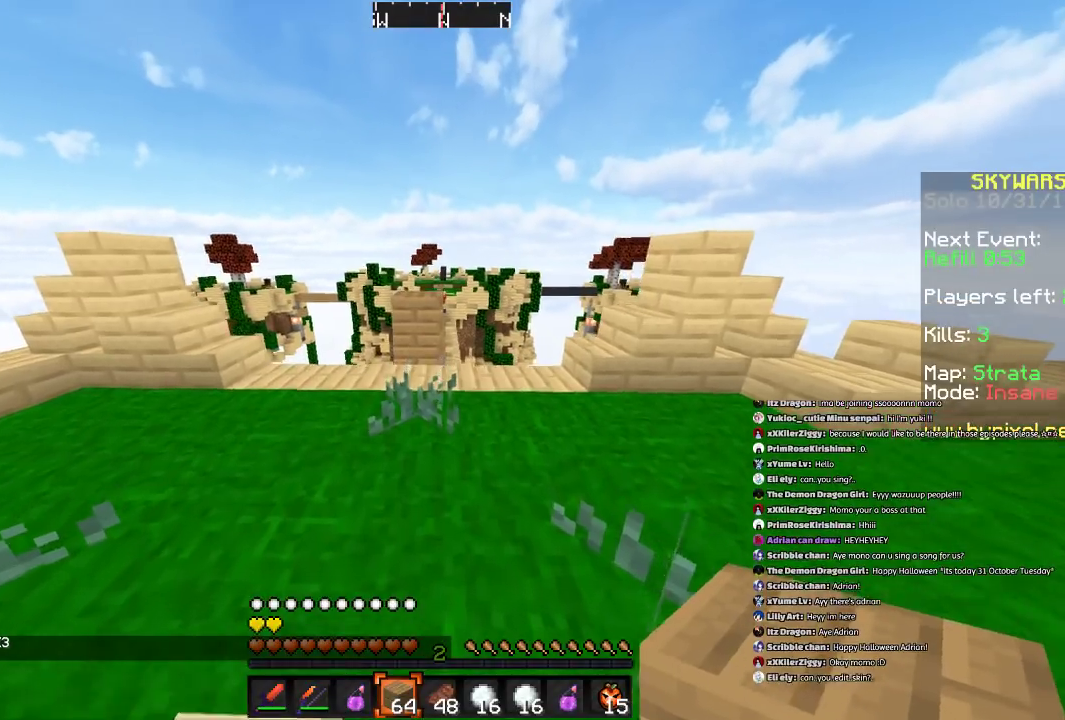
{"keys": [], "mouse": ["right"], "events": [[134, "a", "up"], [501, "mouse_right", "down"], [501, "w", "up"]]}
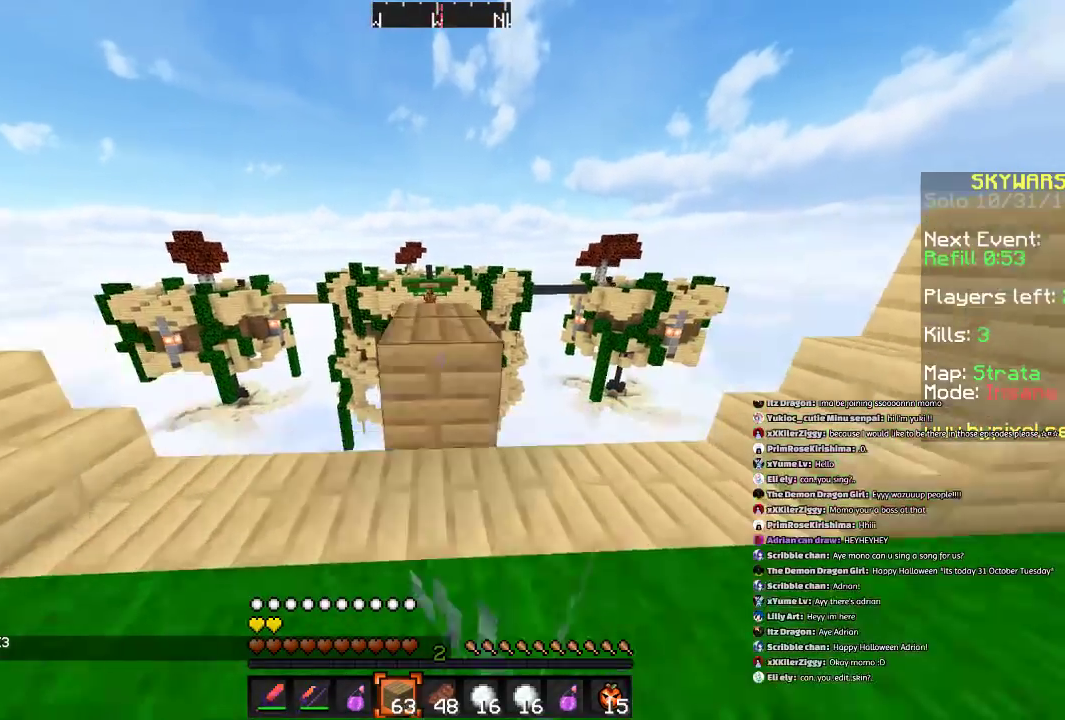
{"keys": ["s"], "mouse": [], "events": [[100, "mouse_right", "up"], [133, "s", "down"], [200, "mouse_right", "down"], [300, "mouse_right", "up"]]}
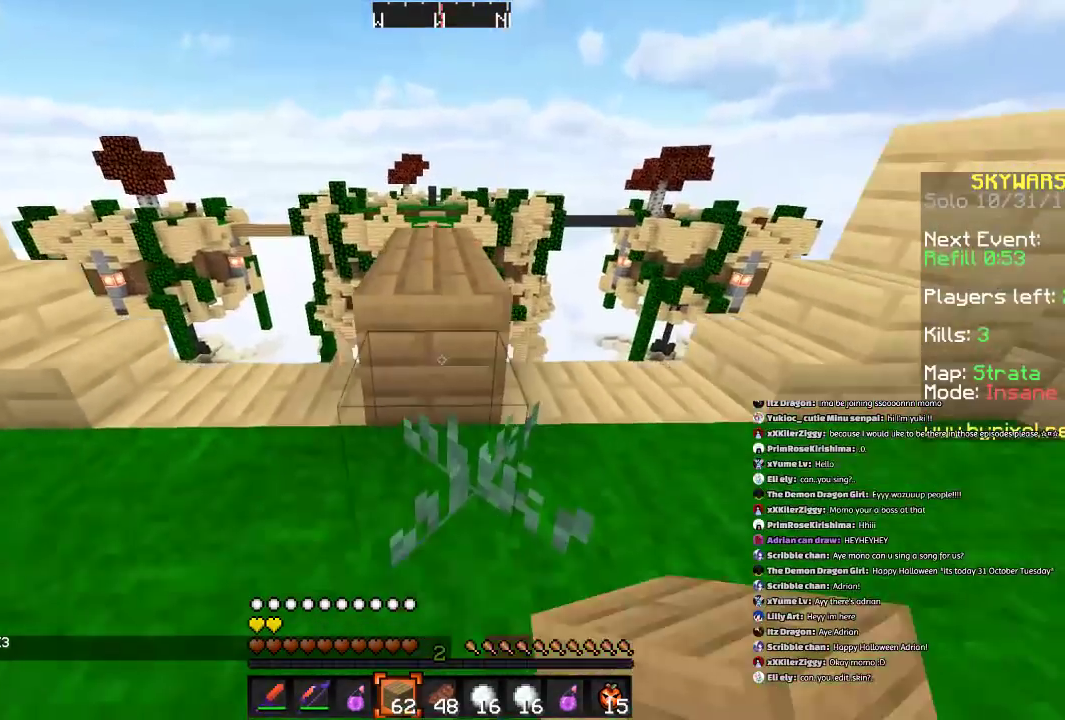
{"keys": ["d"], "mouse": [], "events": [[100, "d", "down"], [401, "s", "up"]]}
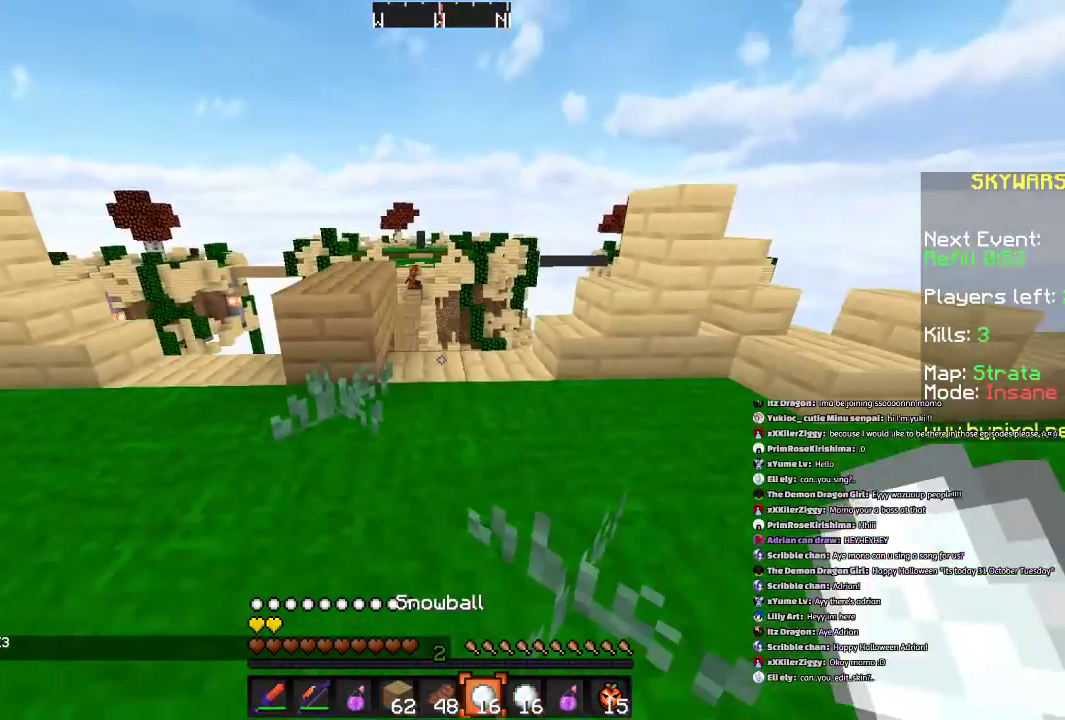
{"keys": ["w"], "mouse": [], "events": [[133, "w", "down"], [500, "d", "up"]]}
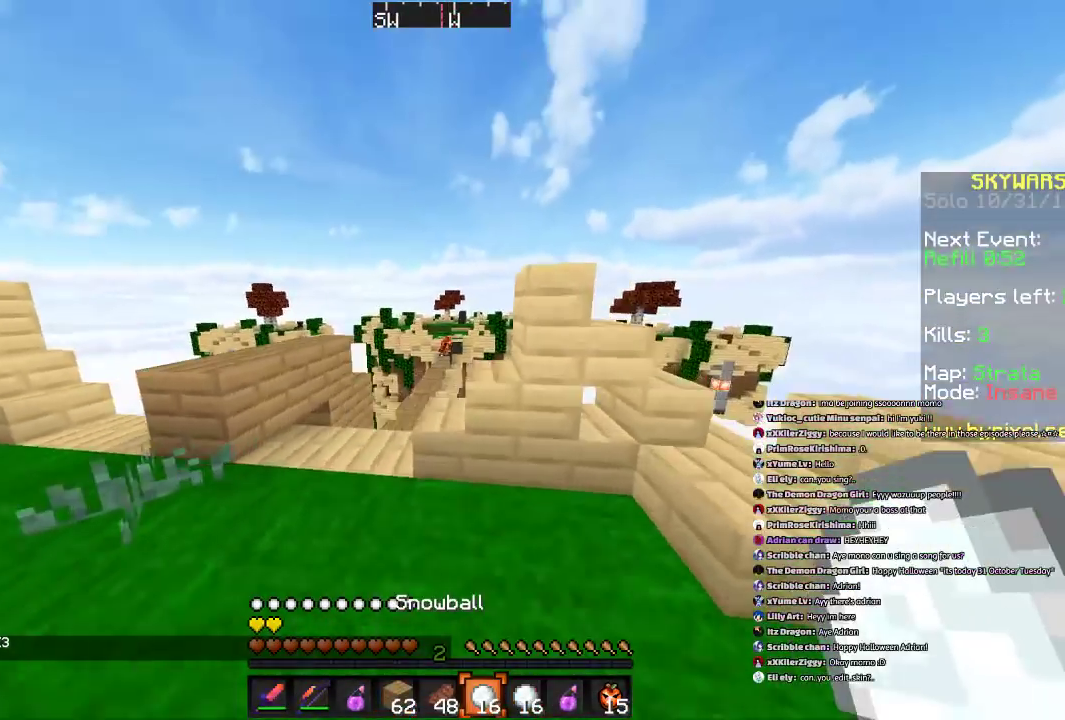
{"keys": ["a", "w"], "mouse": [], "events": [[134, "w", "up"], [234, "a", "down"], [401, "w", "down"]]}
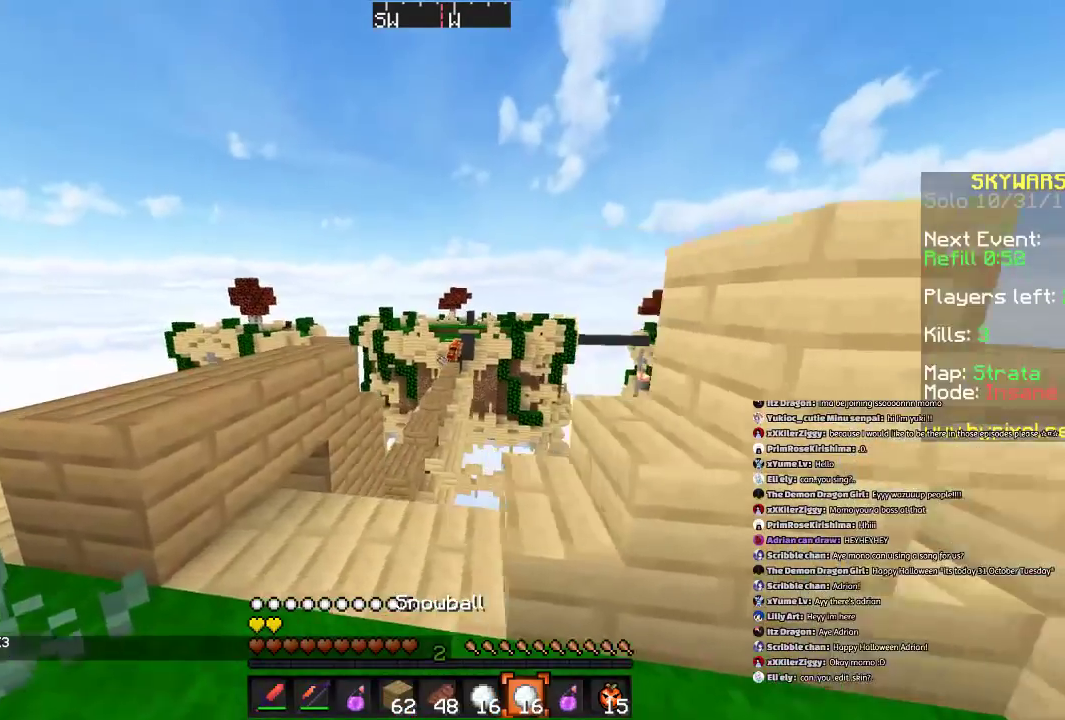
{"keys": [], "mouse": [], "events": [[200, "w", "up"], [500, "a", "up"]]}
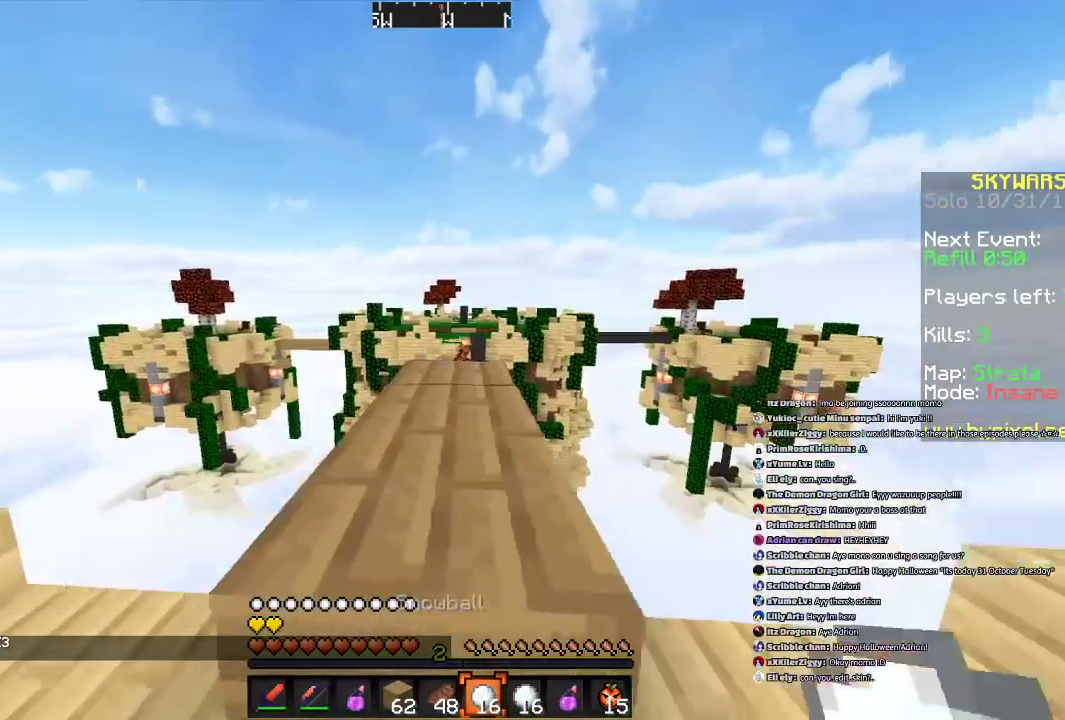
{"keys": ["space", "w"], "mouse": [], "events": [[134, "w", "down"], [334, "space", "down"]]}
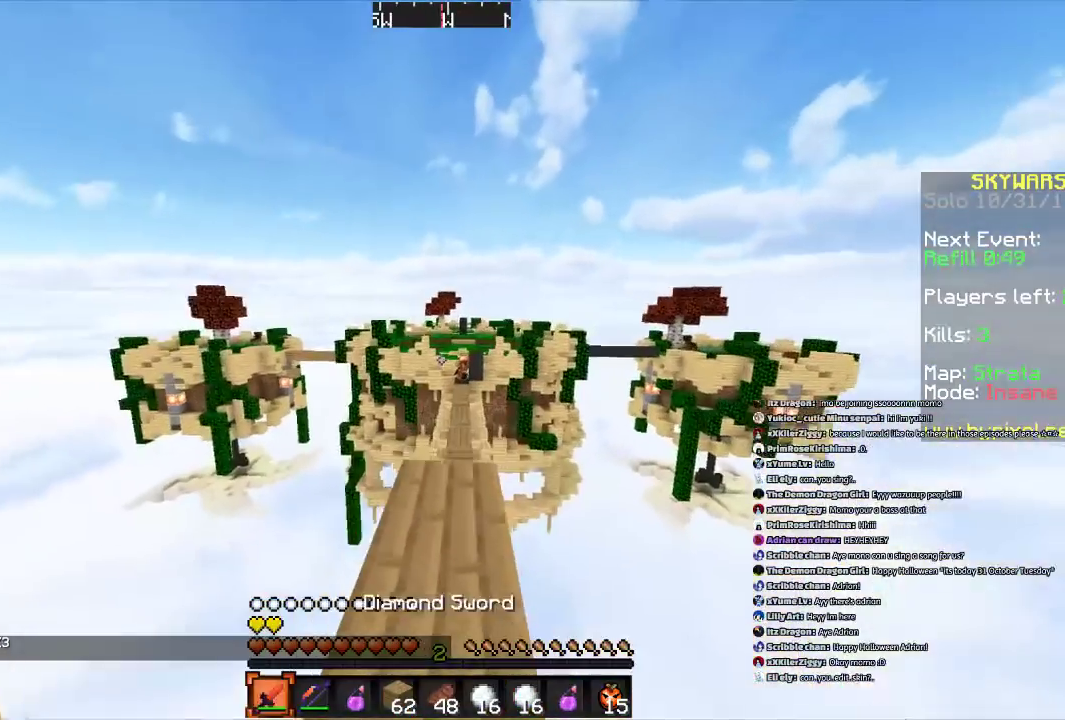
{"keys": [], "mouse": [], "events": [[100, "space", "up"], [200, "w", "up"]]}
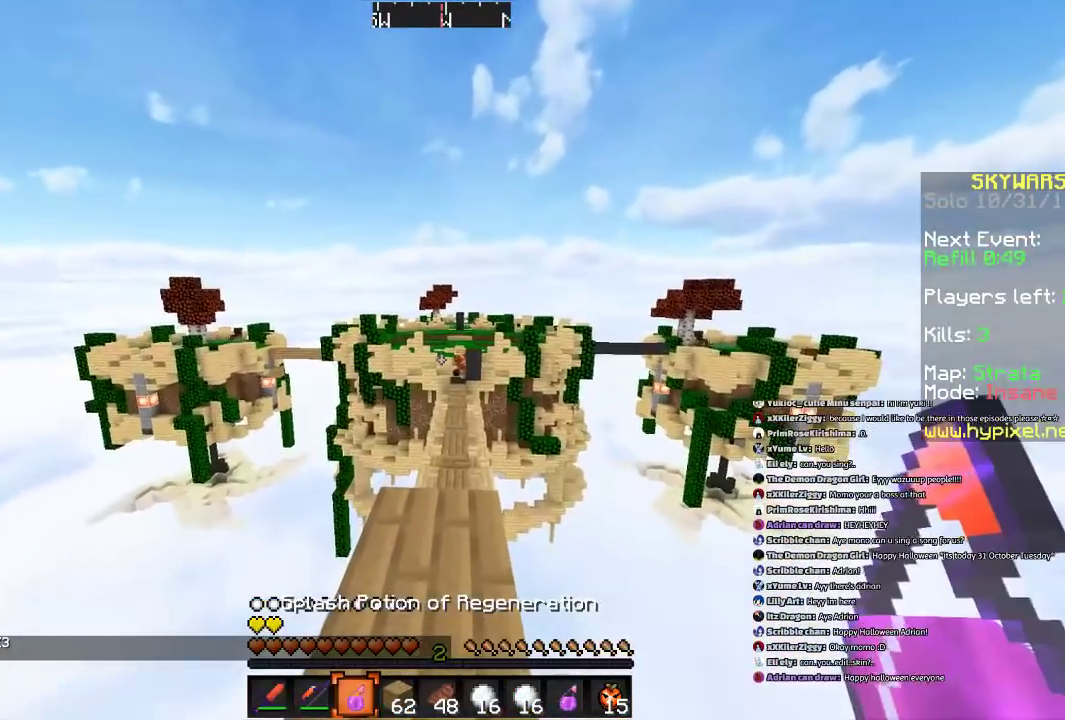
{"keys": [], "mouse": ["right"], "events": [[300, "w", "down"], [334, "w", "up"], [401, "mouse_right", "down"]]}
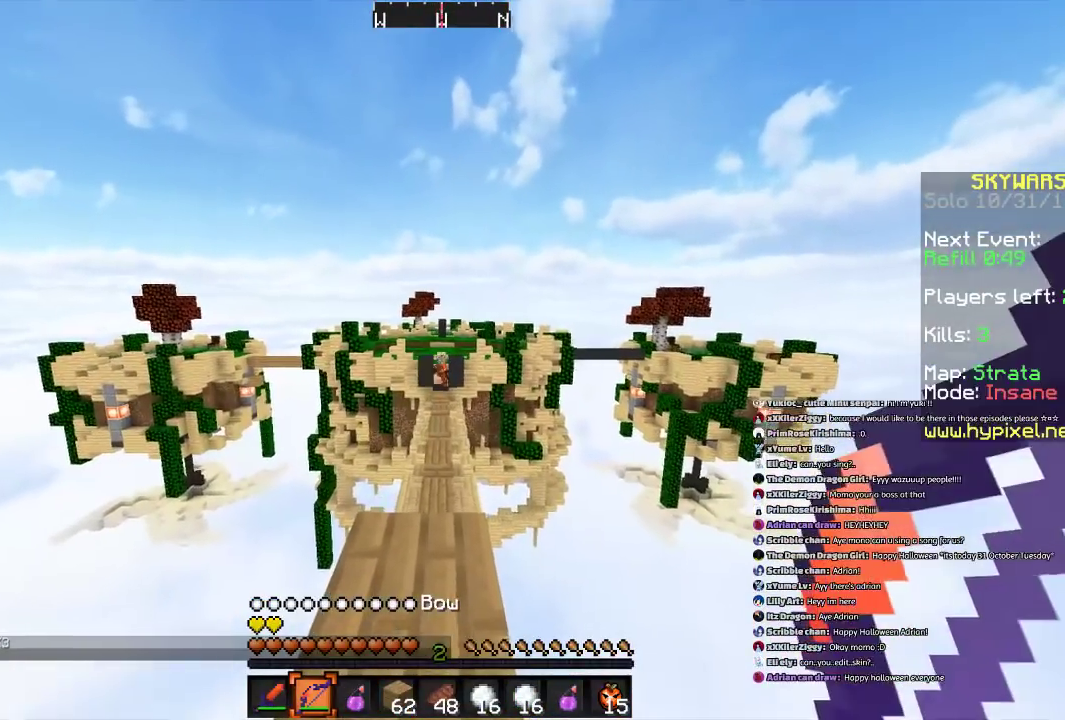
{"keys": [], "mouse": ["right"], "events": []}